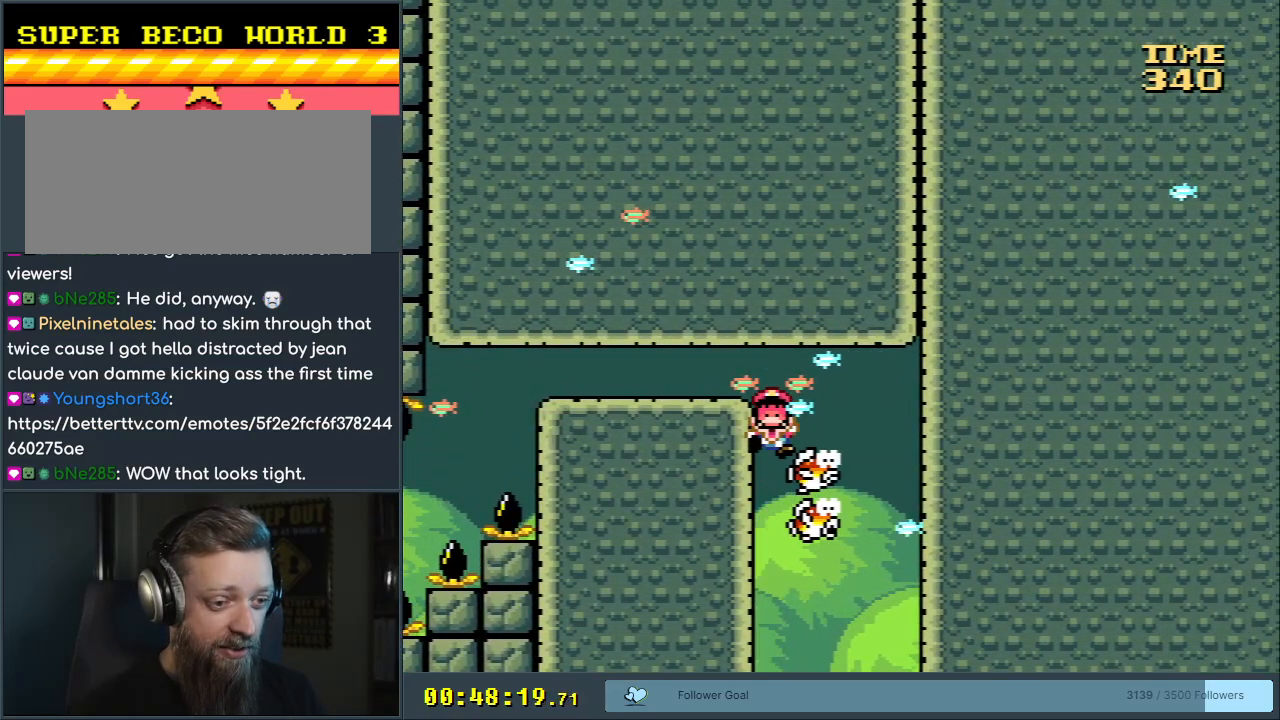
Gameplay with a controller (Nintendo layout); each line is a JSON object with the inputs held at the frame after it. "events" lists button and stick changes between this image and that frame as [ms after this image, input, new state], when the widget could be followed in between. Not read: L3 R3.
{"buttons": [], "events": [[83, "DPAD_DOWN", "down"], [300, "DPAD_DOWN", "up"]]}
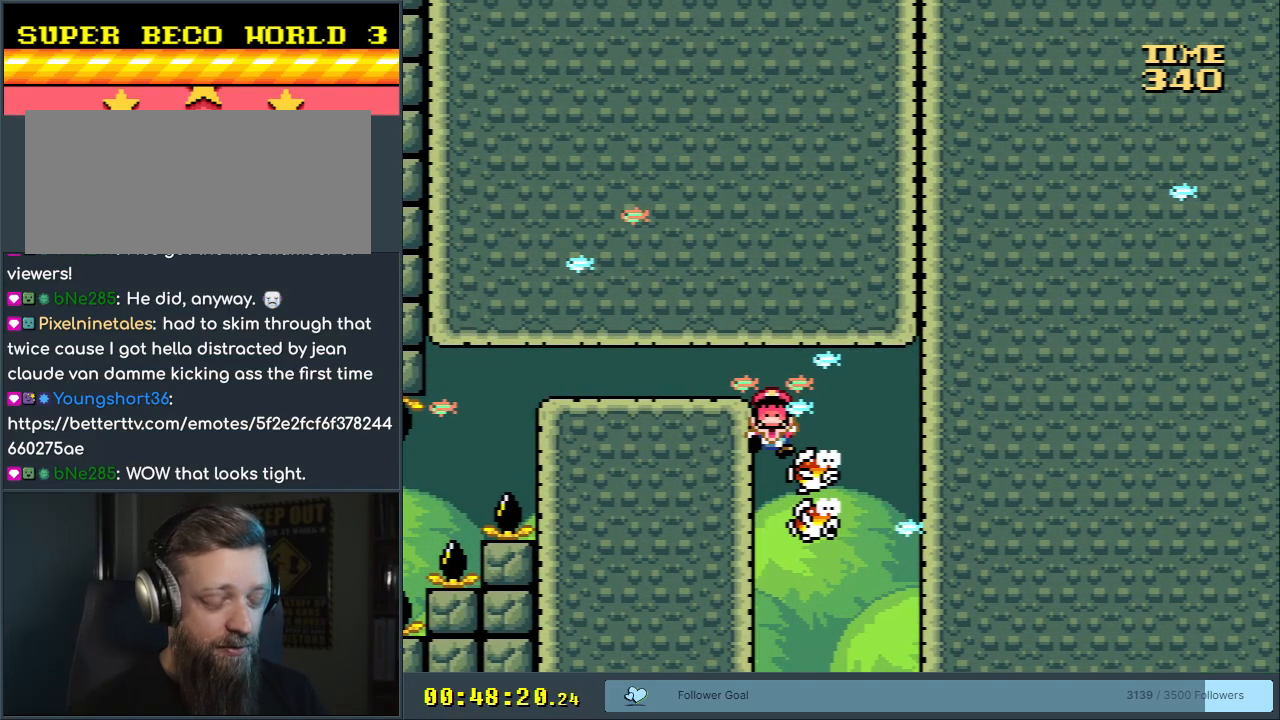
{"buttons": [], "events": []}
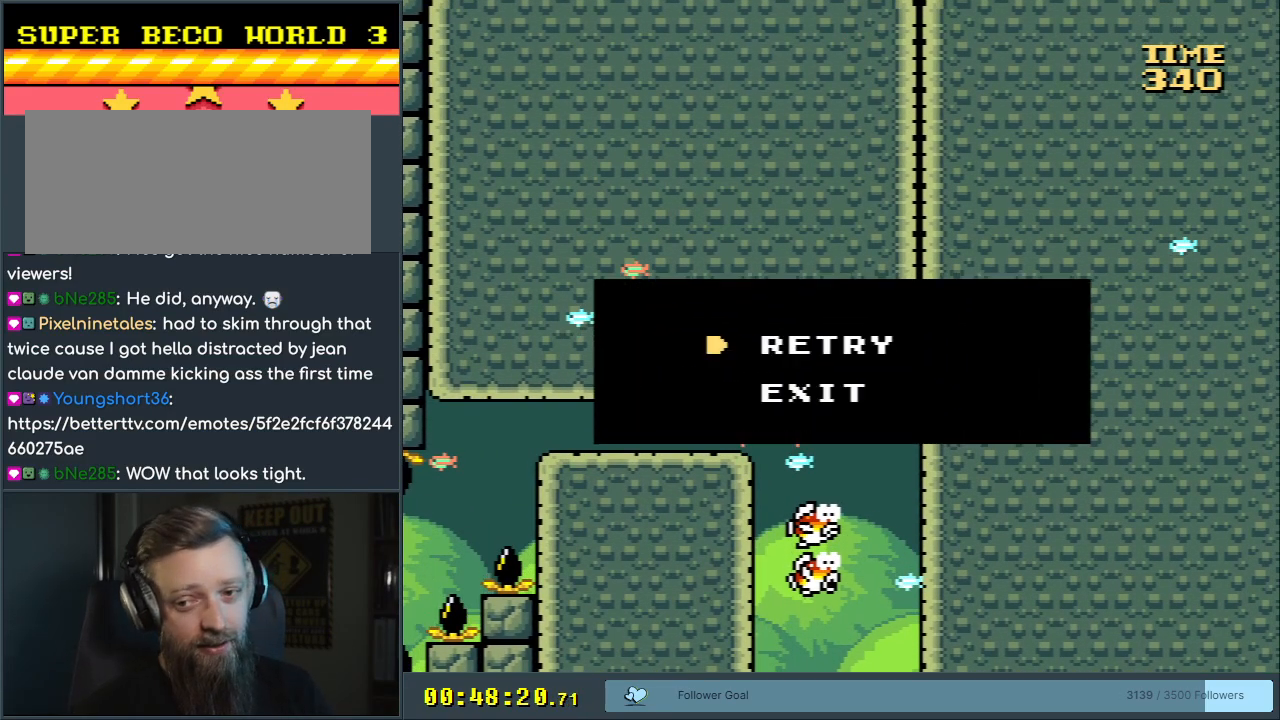
{"buttons": [], "events": []}
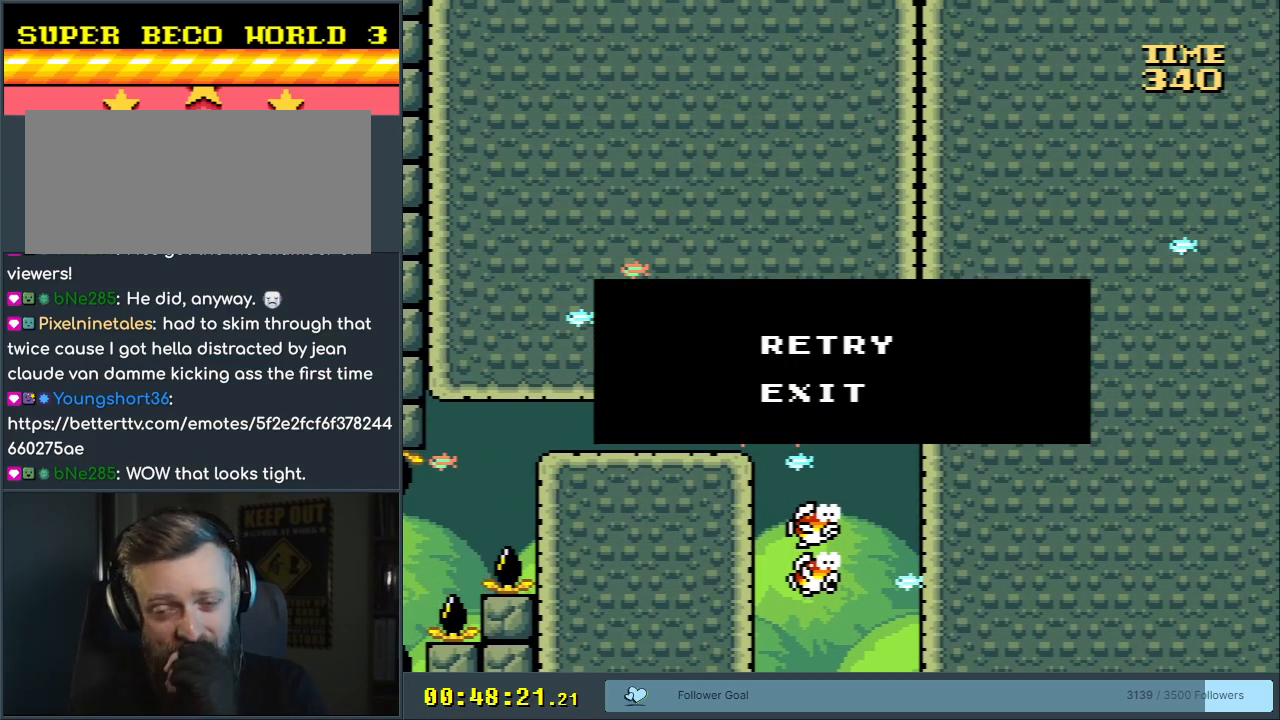
{"buttons": ["DPAD_DOWN"], "events": [[250, "DPAD_DOWN", "down"]]}
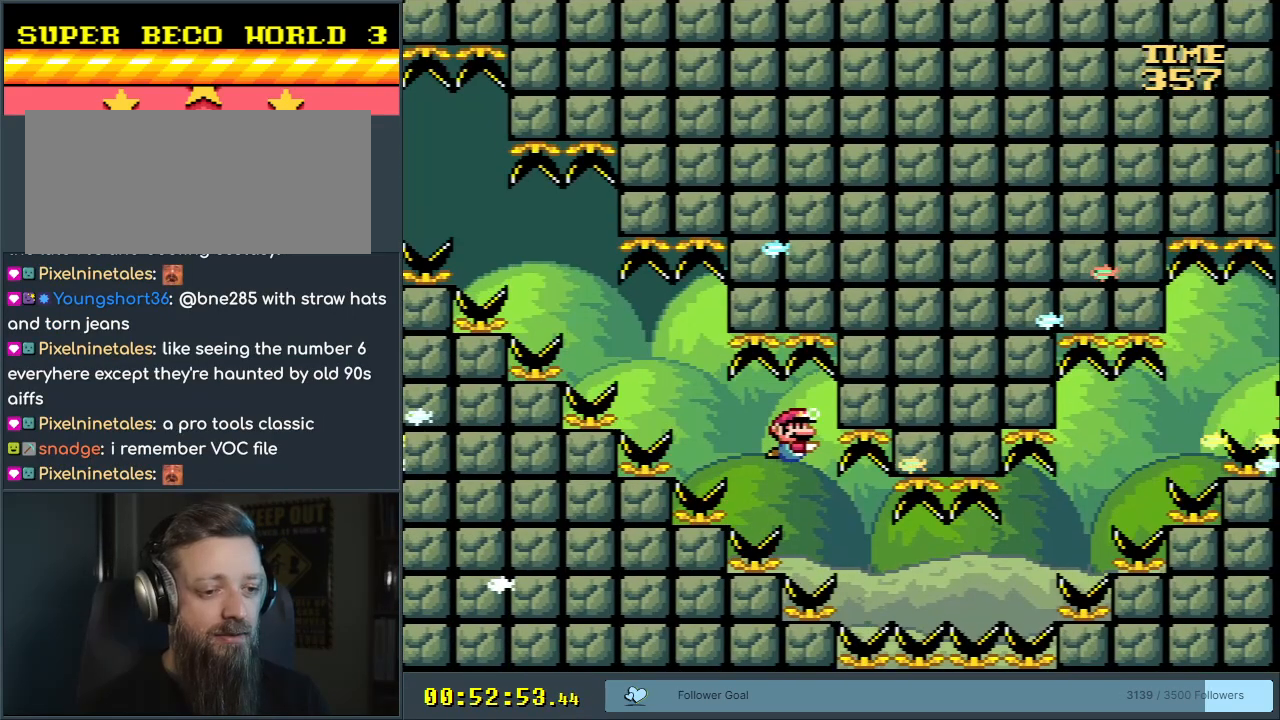
{"buttons": ["DPAD_DOWN", "DPAD_RIGHT"], "events": [[150, "DPAD_RIGHT", "down"]]}
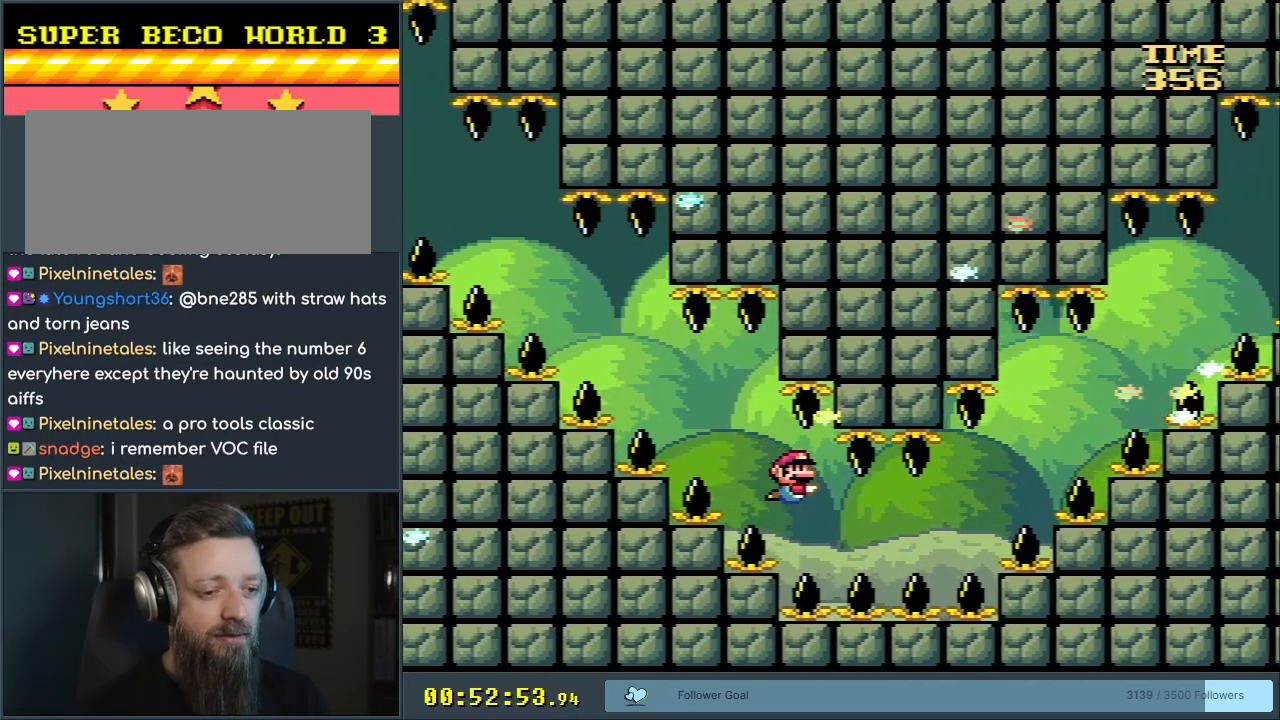
{"buttons": ["DPAD_DOWN"], "events": [[17, "DPAD_RIGHT", "up"], [67, "B", "down"], [117, "B", "up"]]}
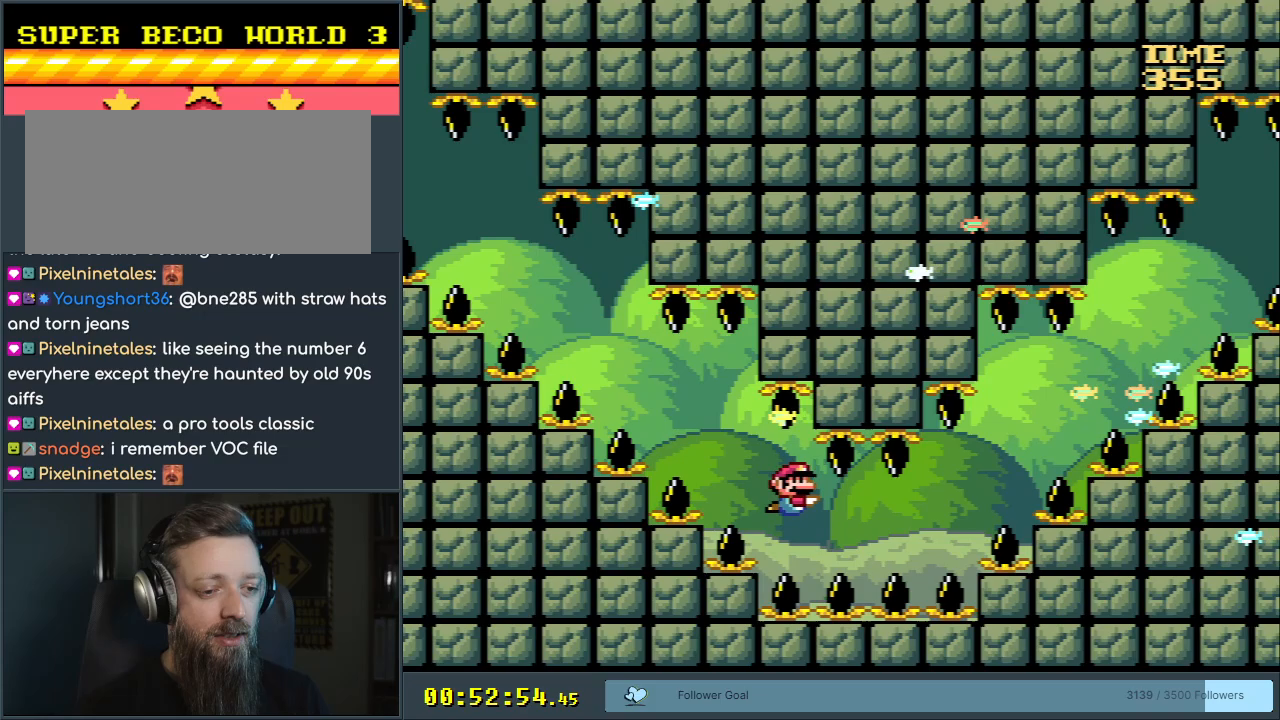
{"buttons": ["DPAD_DOWN", "DPAD_RIGHT"], "events": [[100, "DPAD_RIGHT", "down"], [250, "B", "down"], [350, "B", "up"]]}
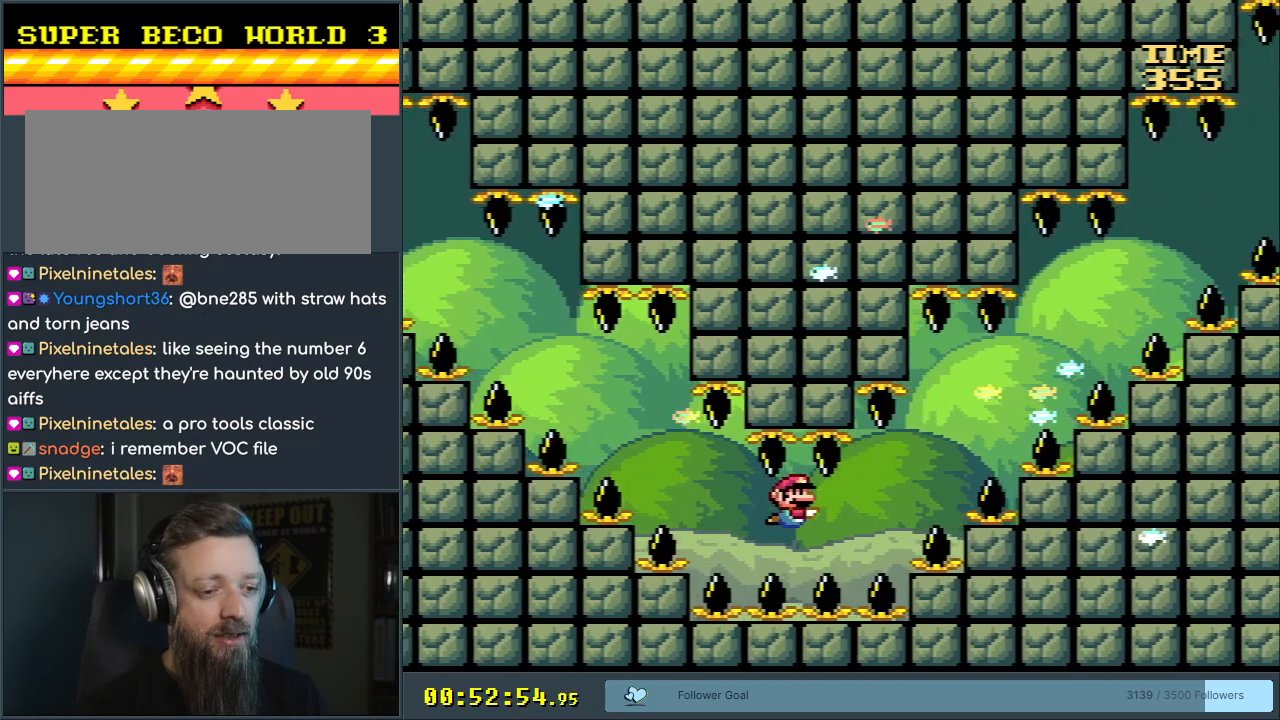
{"buttons": ["B", "DPAD_RIGHT"], "events": [[233, "B", "down"], [317, "B", "up"], [317, "DPAD_DOWN", "up"], [450, "B", "down"]]}
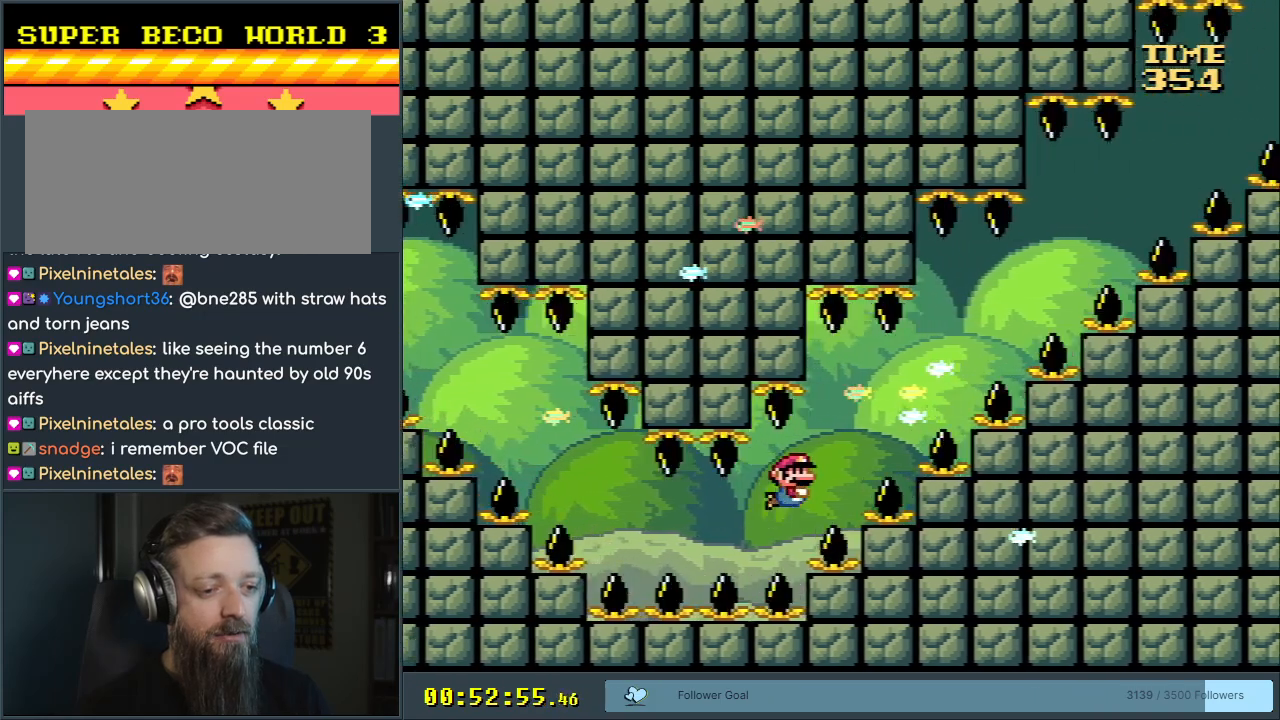
{"buttons": ["B", "DPAD_RIGHT"], "events": [[150, "B", "up"], [433, "B", "down"]]}
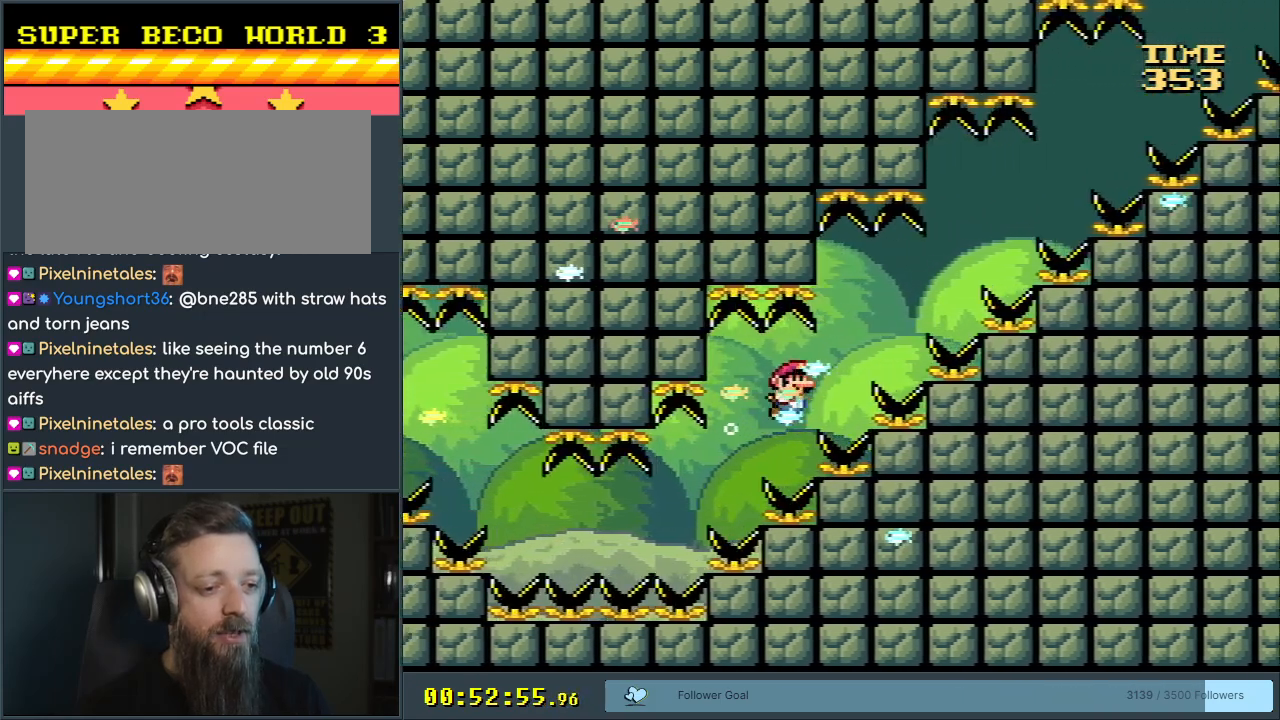
{"buttons": ["DPAD_RIGHT"], "events": [[33, "B", "up"]]}
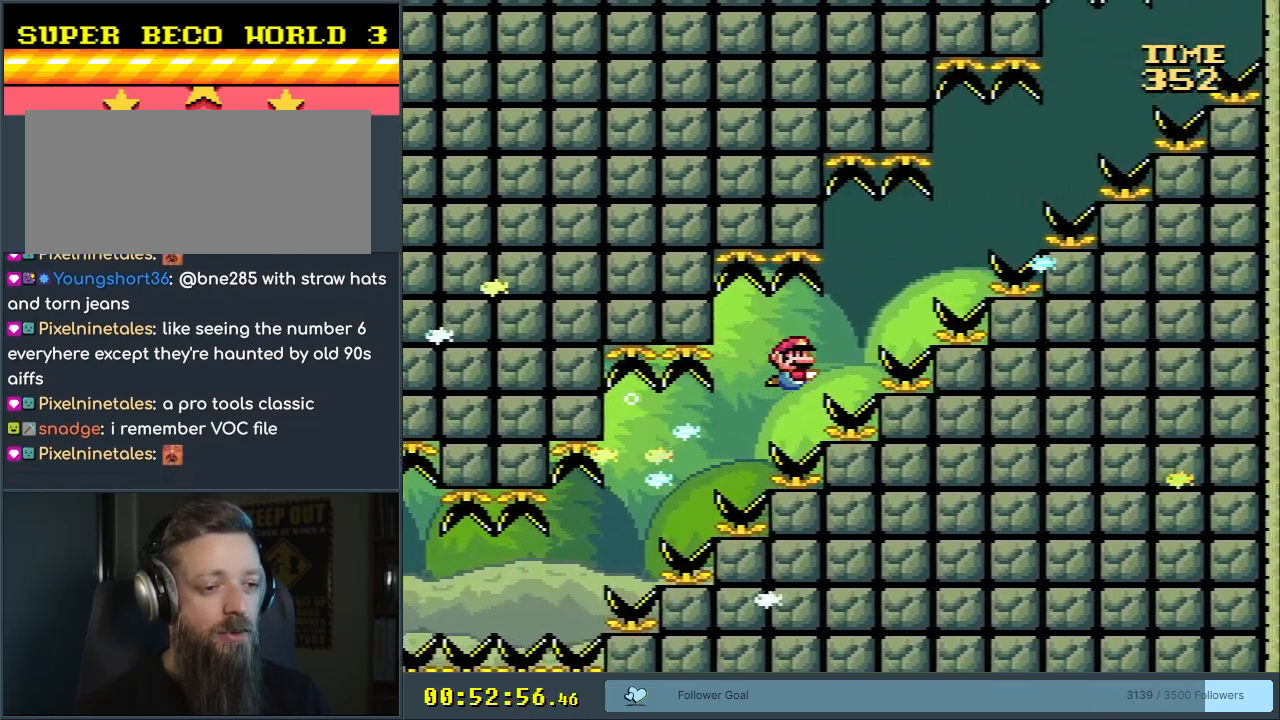
{"buttons": ["DPAD_RIGHT"], "events": [[50, "B", "down"], [133, "B", "up"]]}
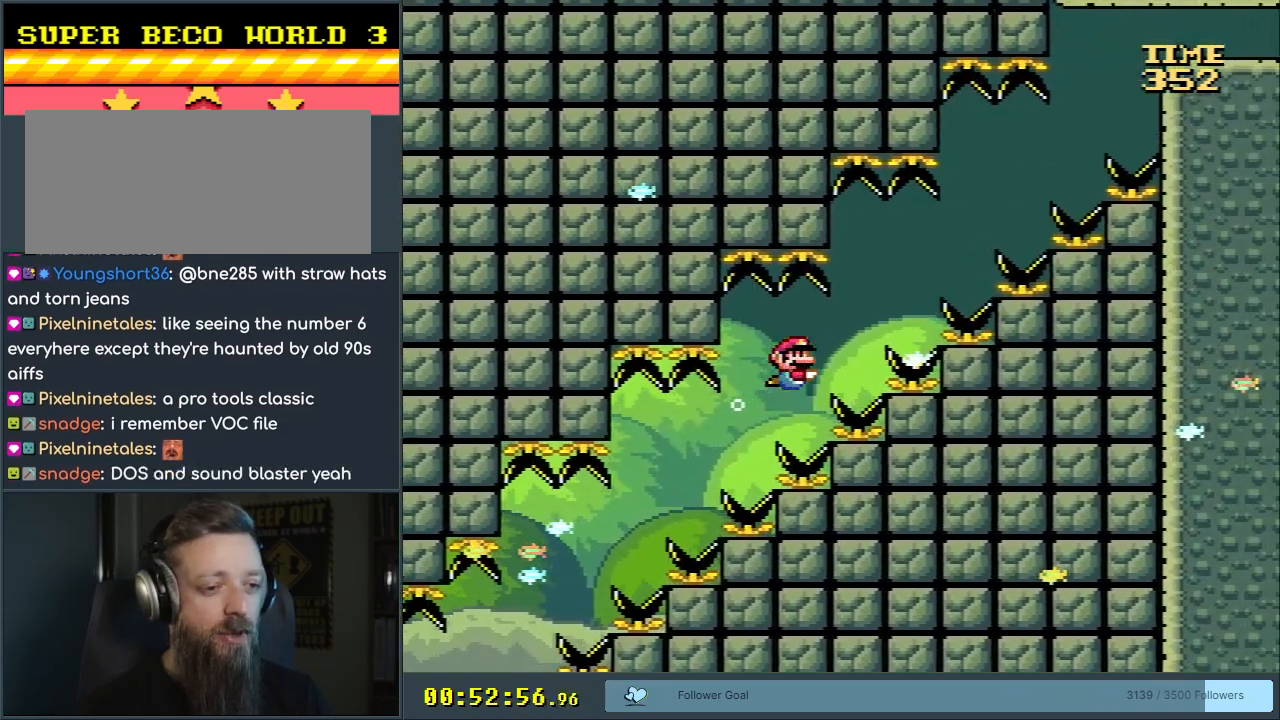
{"buttons": ["DPAD_RIGHT"], "events": [[100, "B", "down"], [200, "B", "up"]]}
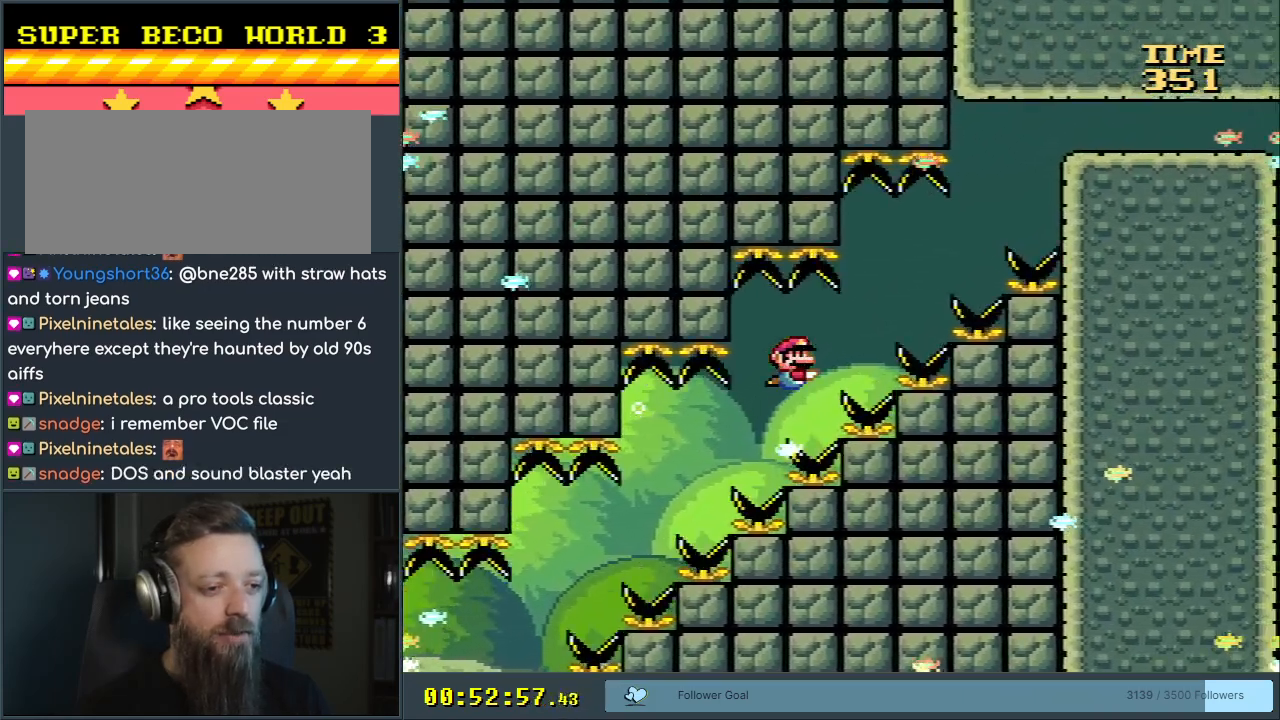
{"buttons": ["DPAD_RIGHT"], "events": [[100, "B", "down"], [217, "B", "up"]]}
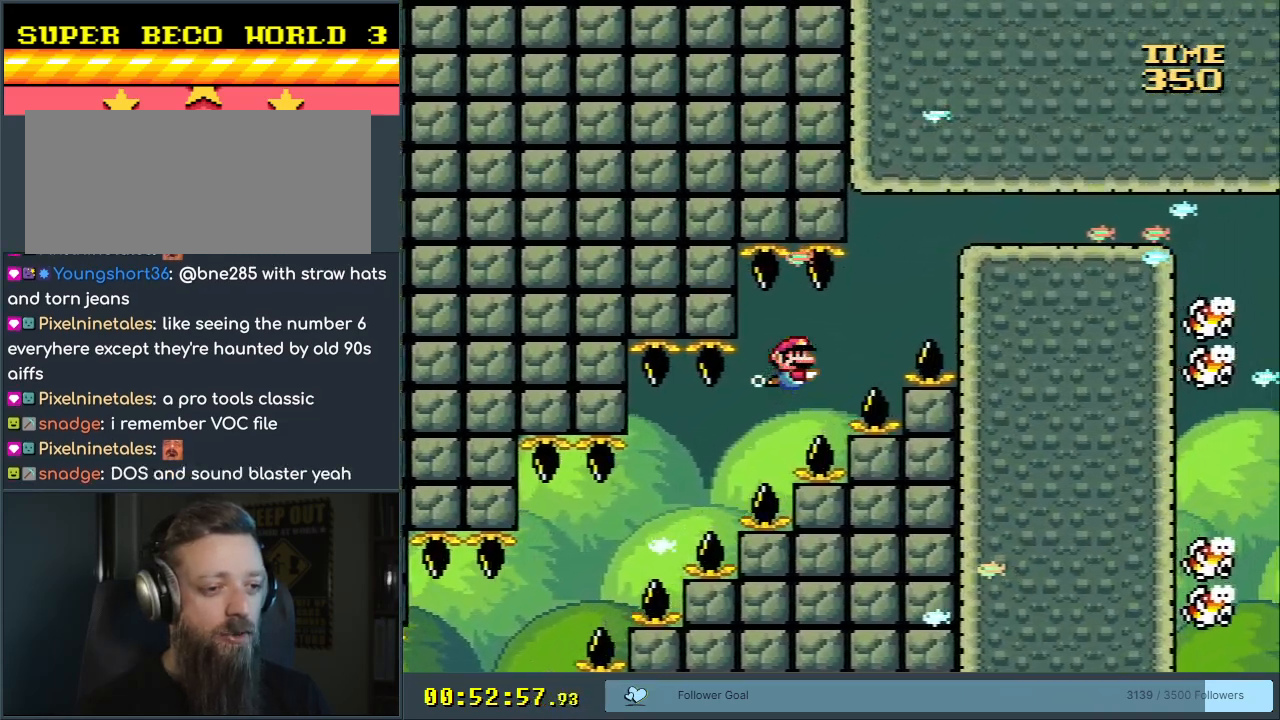
{"buttons": ["DPAD_RIGHT"], "events": [[200, "B", "down"], [300, "B", "up"], [383, "B", "down"], [483, "B", "up"]]}
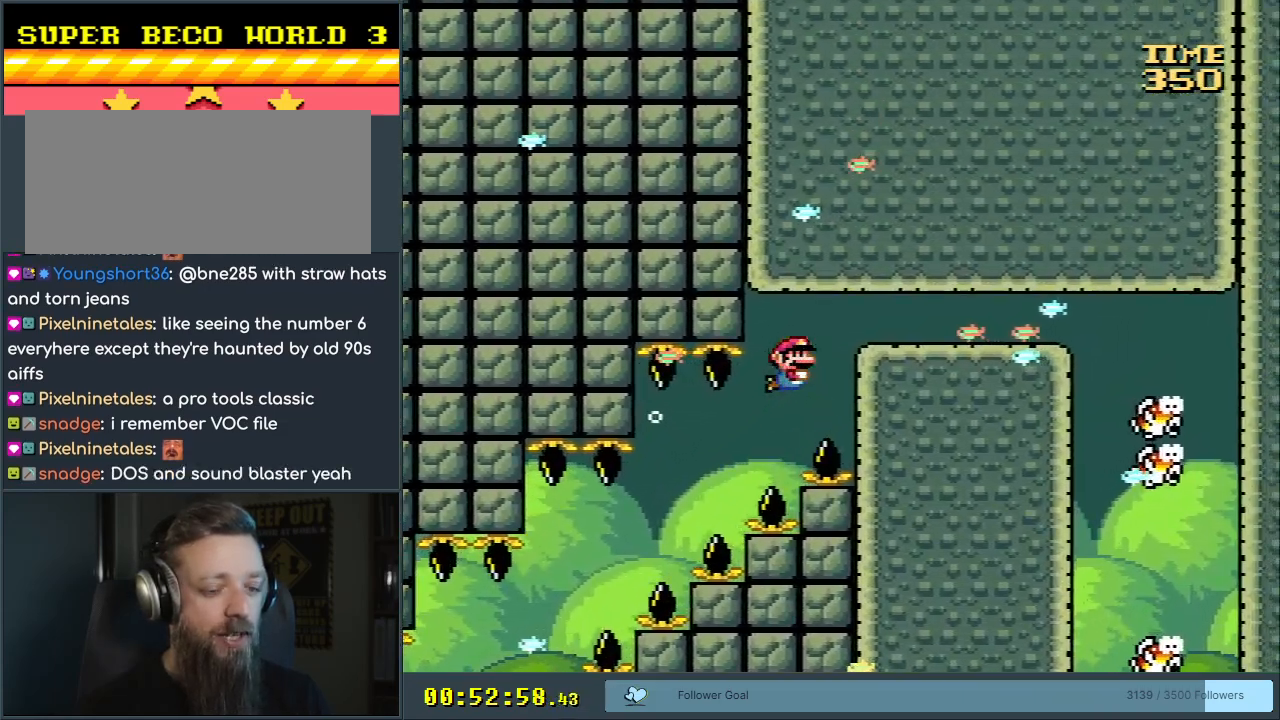
{"buttons": ["DPAD_RIGHT"], "events": [[83, "B", "down"], [150, "A", "down"], [150, "B", "up"], [233, "A", "up"], [317, "B", "down"], [383, "A", "down"], [383, "B", "up"], [483, "A", "up"]]}
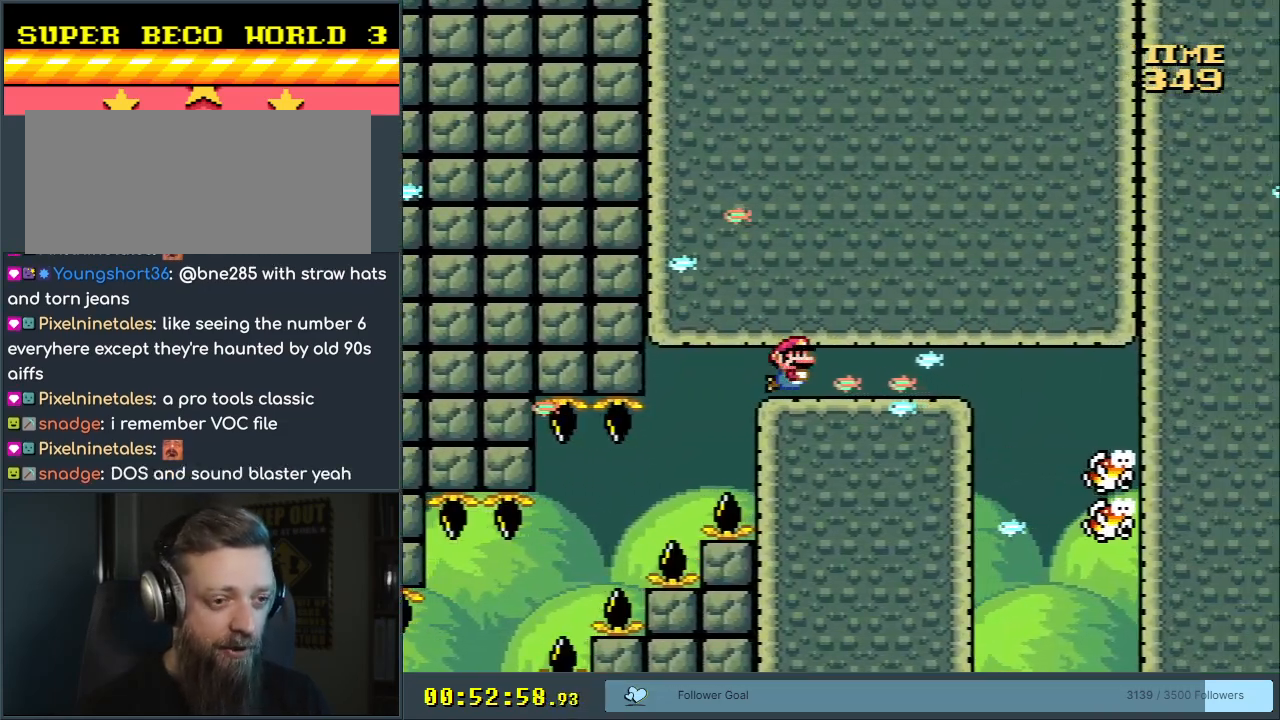
{"buttons": ["B", "DPAD_RIGHT"], "events": [[33, "B", "down"], [83, "A", "down"], [83, "B", "up"], [200, "A", "up"], [267, "B", "down"], [317, "A", "down"], [317, "B", "up"], [400, "A", "up"], [500, "B", "down"]]}
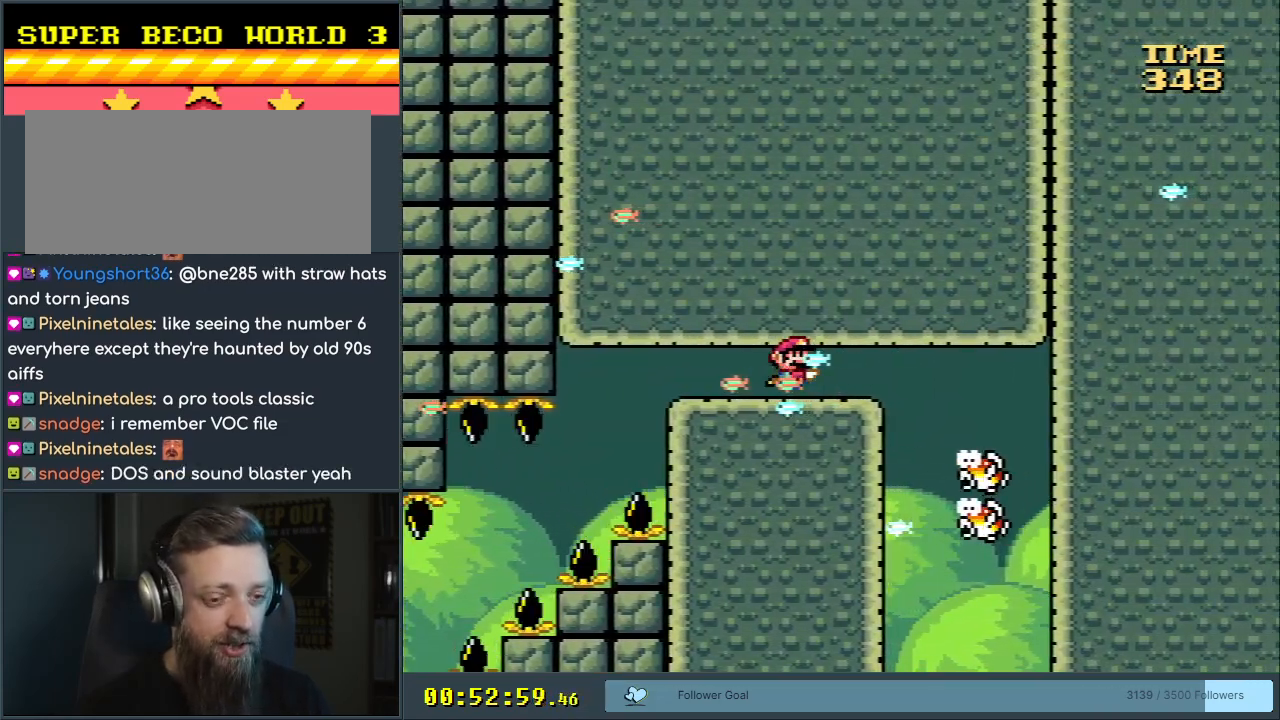
{"buttons": ["B"], "events": [[50, "A", "down"], [50, "B", "up"], [133, "A", "up"], [233, "B", "down"], [267, "A", "down"], [267, "B", "up"], [367, "A", "up"], [467, "DPAD_RIGHT", "up"], [483, "B", "down"]]}
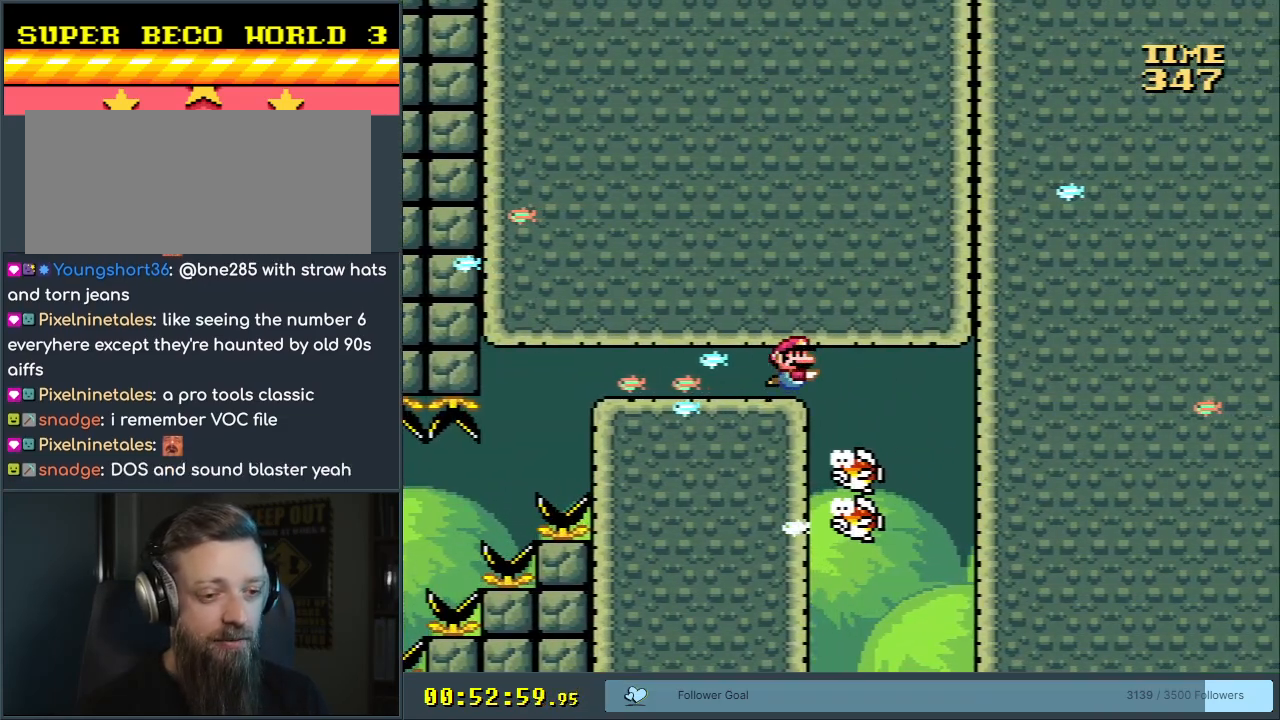
{"buttons": ["DPAD_RIGHT"], "events": [[17, "A", "down"], [17, "B", "up"], [117, "A", "up"], [267, "B", "down"], [317, "A", "down"], [333, "B", "up"], [383, "DPAD_RIGHT", "down"], [433, "A", "up"]]}
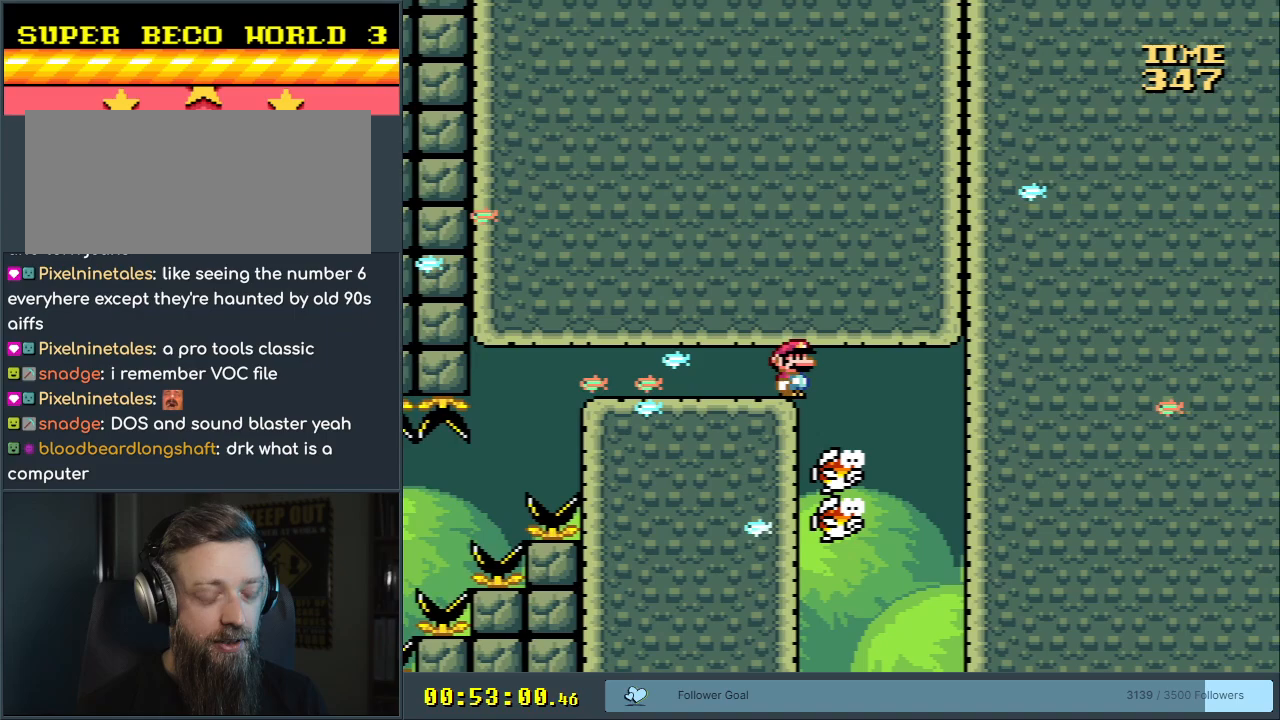
{"buttons": [], "events": [[50, "DPAD_RIGHT", "up"], [117, "B", "down"], [150, "DPAD_RIGHT", "down"], [200, "B", "up"], [267, "DPAD_RIGHT", "up"]]}
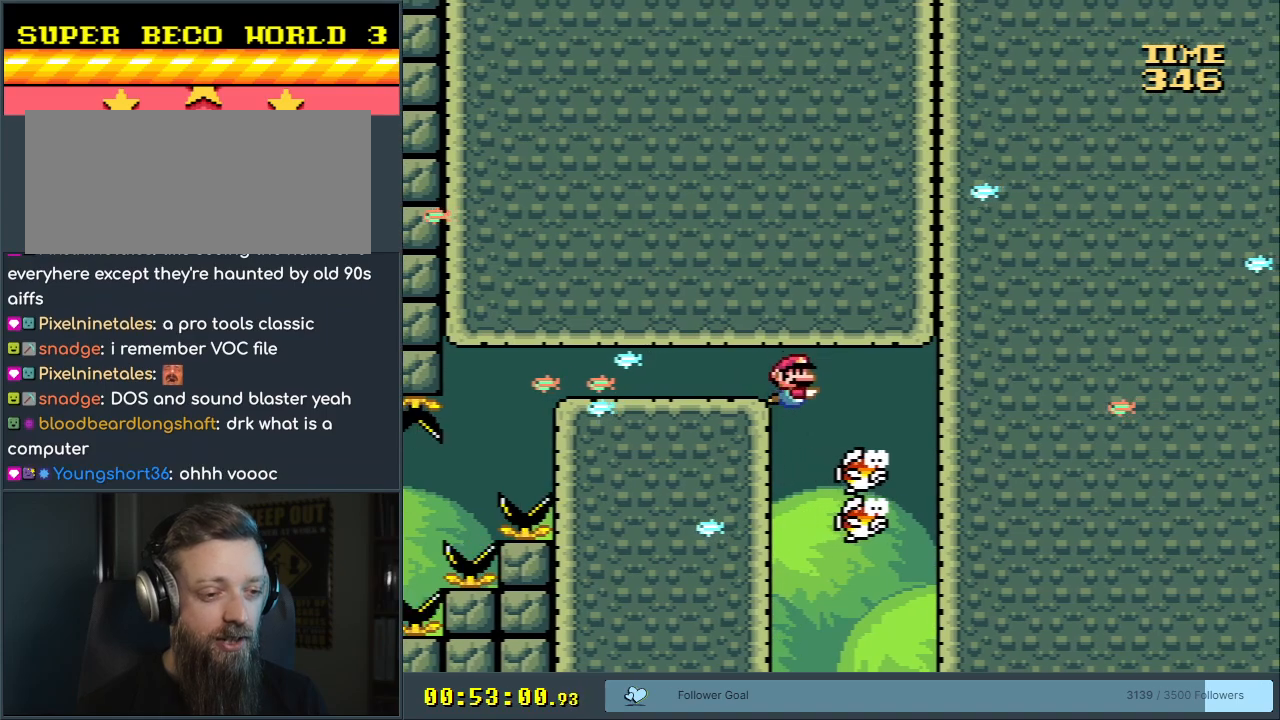
{"buttons": ["DPAD_DOWN"], "events": [[117, "DPAD_LEFT", "down"], [200, "DPAD_LEFT", "up"], [467, "DPAD_DOWN", "down"]]}
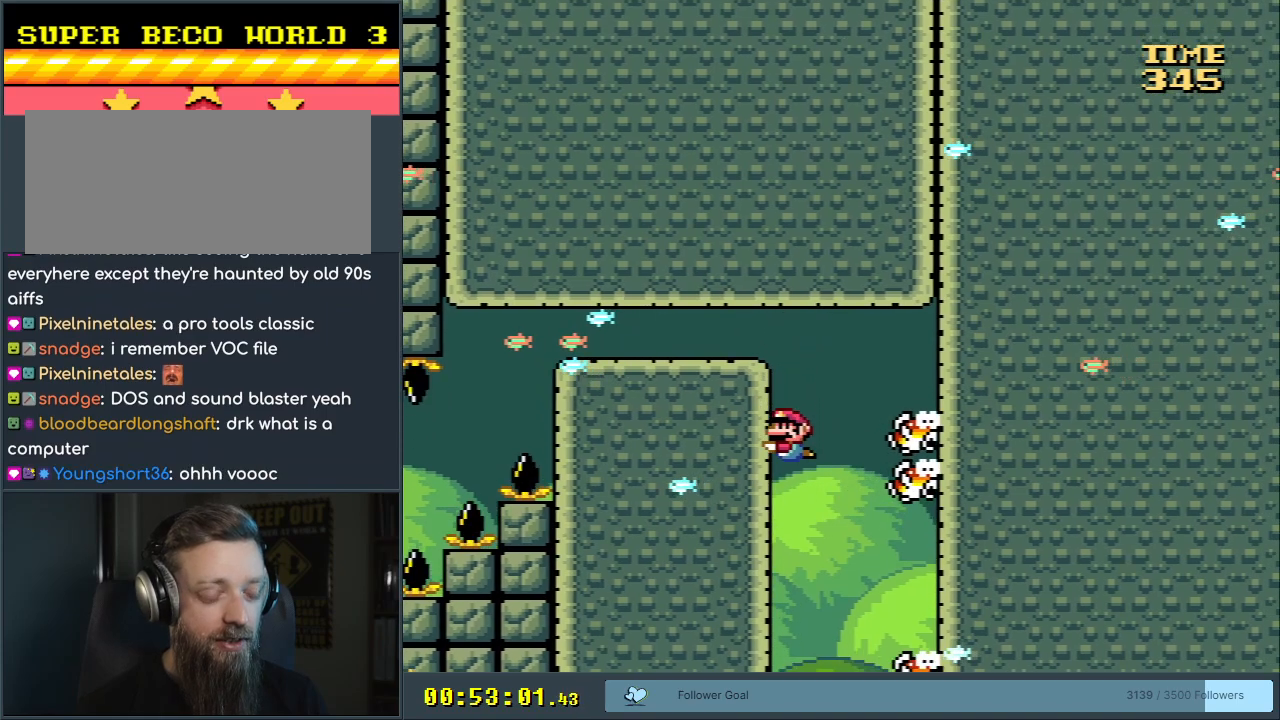
{"buttons": ["DPAD_DOWN"], "events": [[367, "B", "down"], [500, "B", "up"]]}
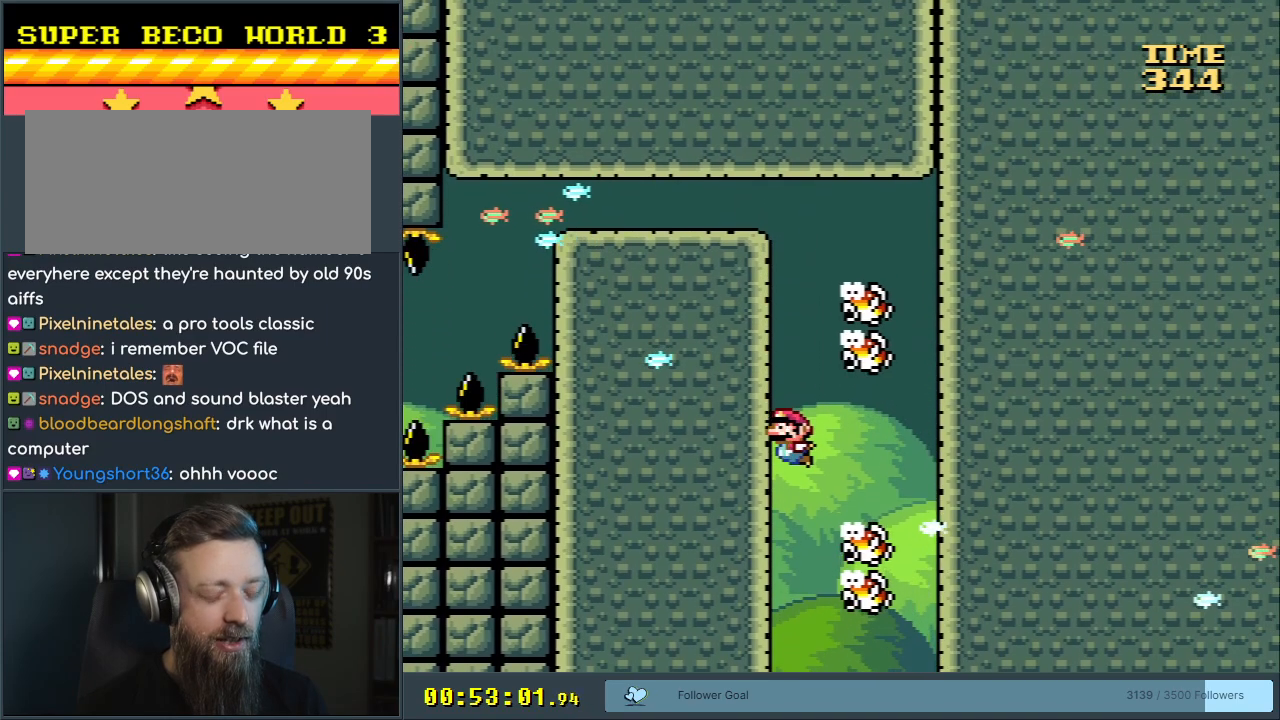
{"buttons": ["DPAD_DOWN"], "events": [[33, "B", "down"], [167, "B", "up"]]}
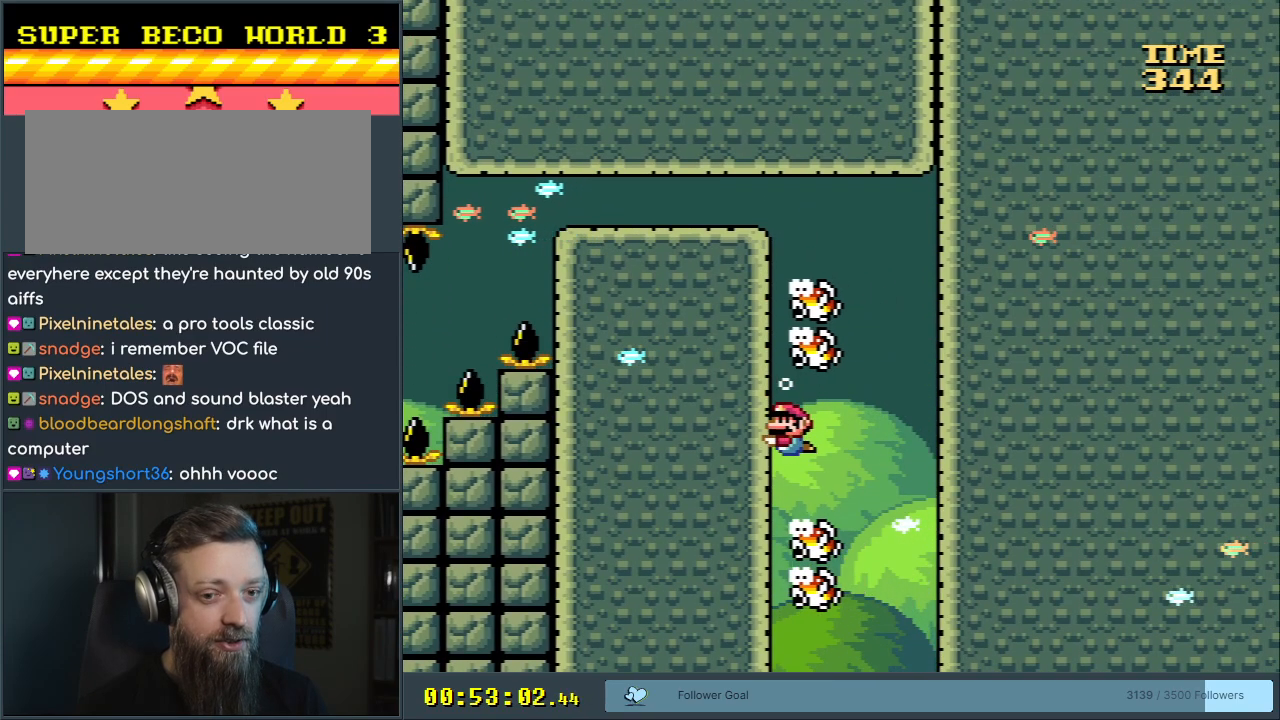
{"buttons": ["DPAD_DOWN"], "events": [[117, "B", "down"], [217, "B", "up"]]}
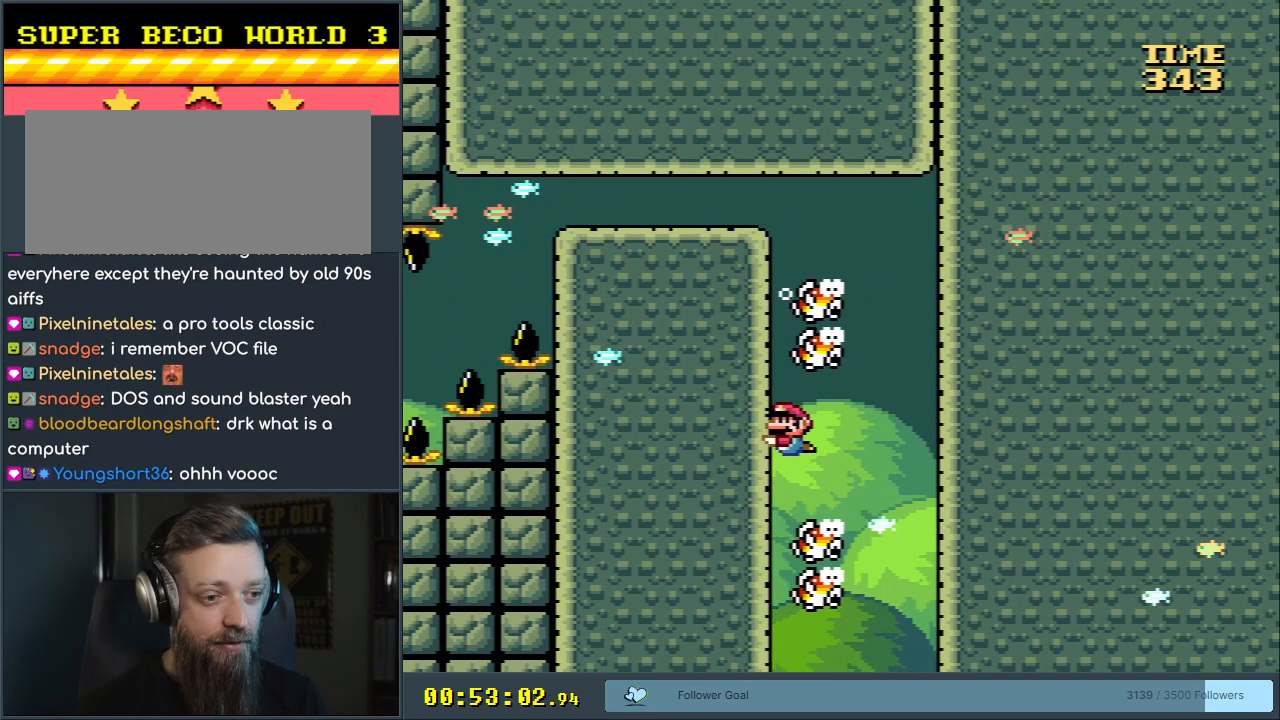
{"buttons": ["DPAD_DOWN"], "events": []}
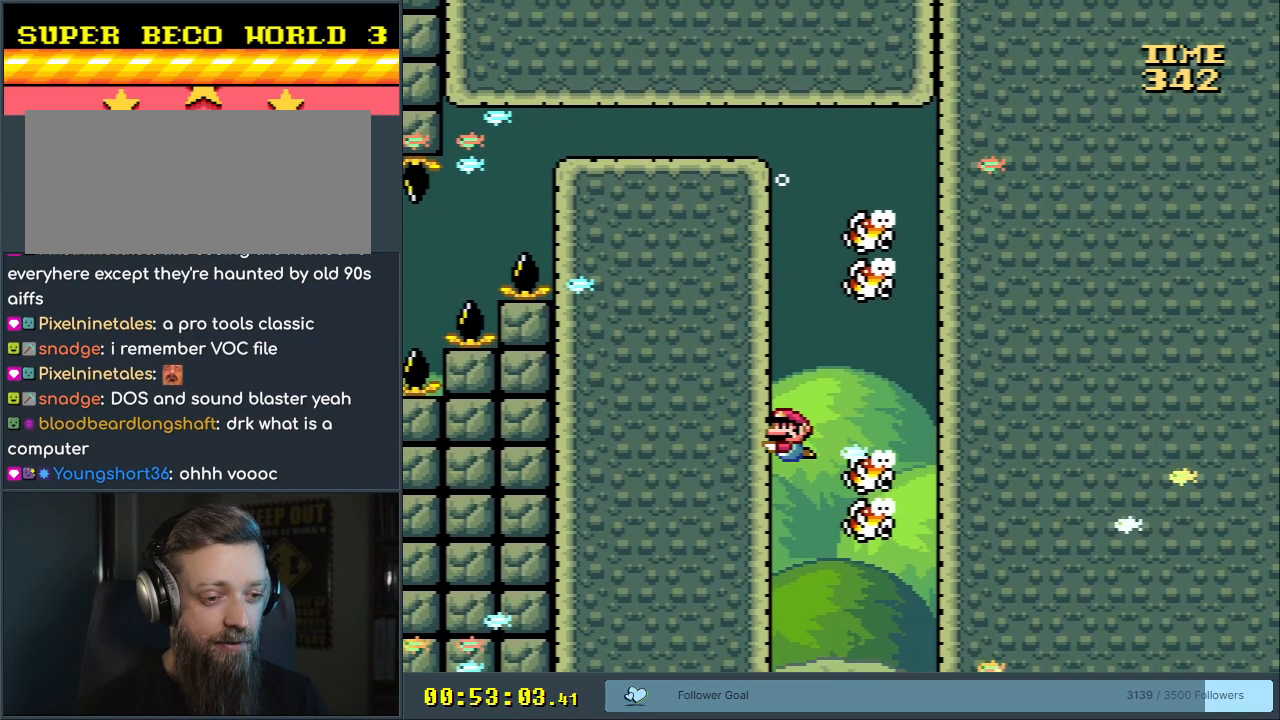
{"buttons": ["DPAD_DOWN", "DPAD_RIGHT"], "events": [[233, "DPAD_RIGHT", "down"]]}
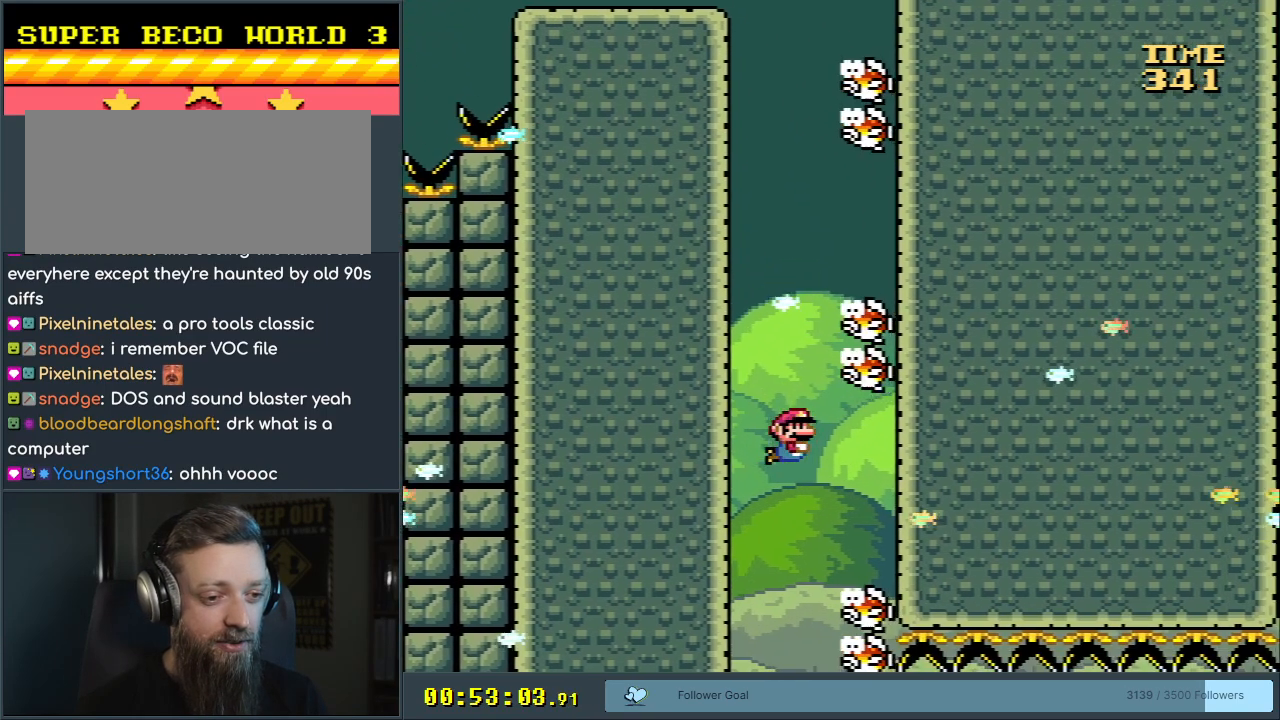
{"buttons": ["DPAD_DOWN", "DPAD_RIGHT"], "events": [[17, "B", "down"], [17, "DPAD_RIGHT", "up"], [100, "B", "up"], [350, "DPAD_RIGHT", "down"]]}
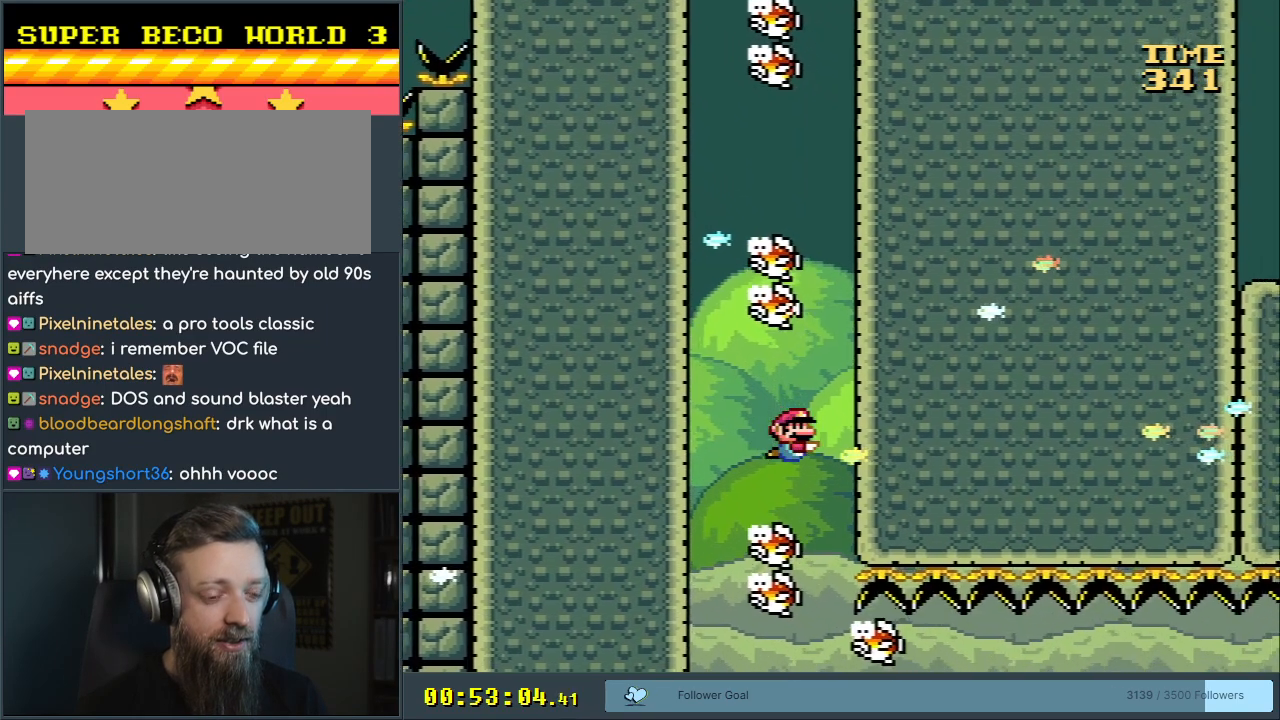
{"buttons": ["B", "DPAD_DOWN", "DPAD_LEFT"], "events": [[33, "DPAD_RIGHT", "up"], [133, "B", "down"], [283, "B", "up"], [417, "B", "down"], [500, "DPAD_LEFT", "down"]]}
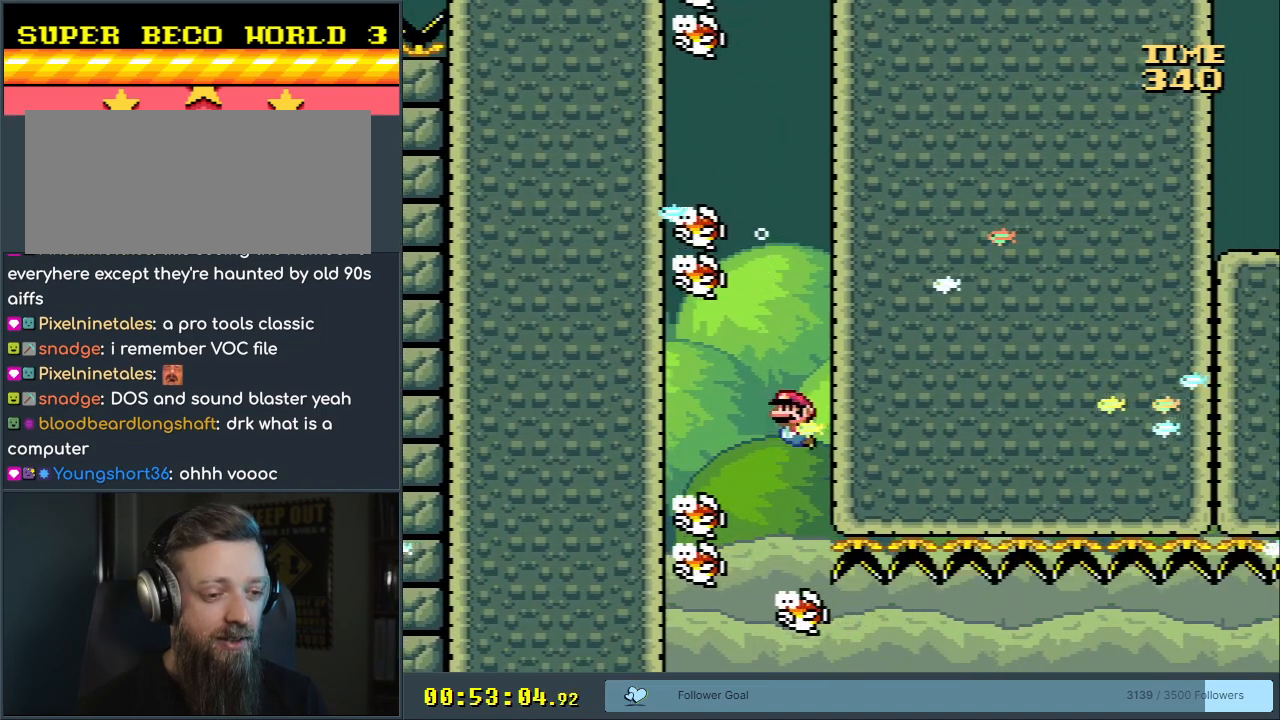
{"buttons": ["DPAD_DOWN"], "events": [[100, "DPAD_DOWN", "up"], [117, "B", "up"], [167, "DPAD_DOWN", "down"], [183, "B", "down"], [300, "B", "up"], [433, "B", "down"], [450, "B", "up"], [500, "DPAD_LEFT", "up"]]}
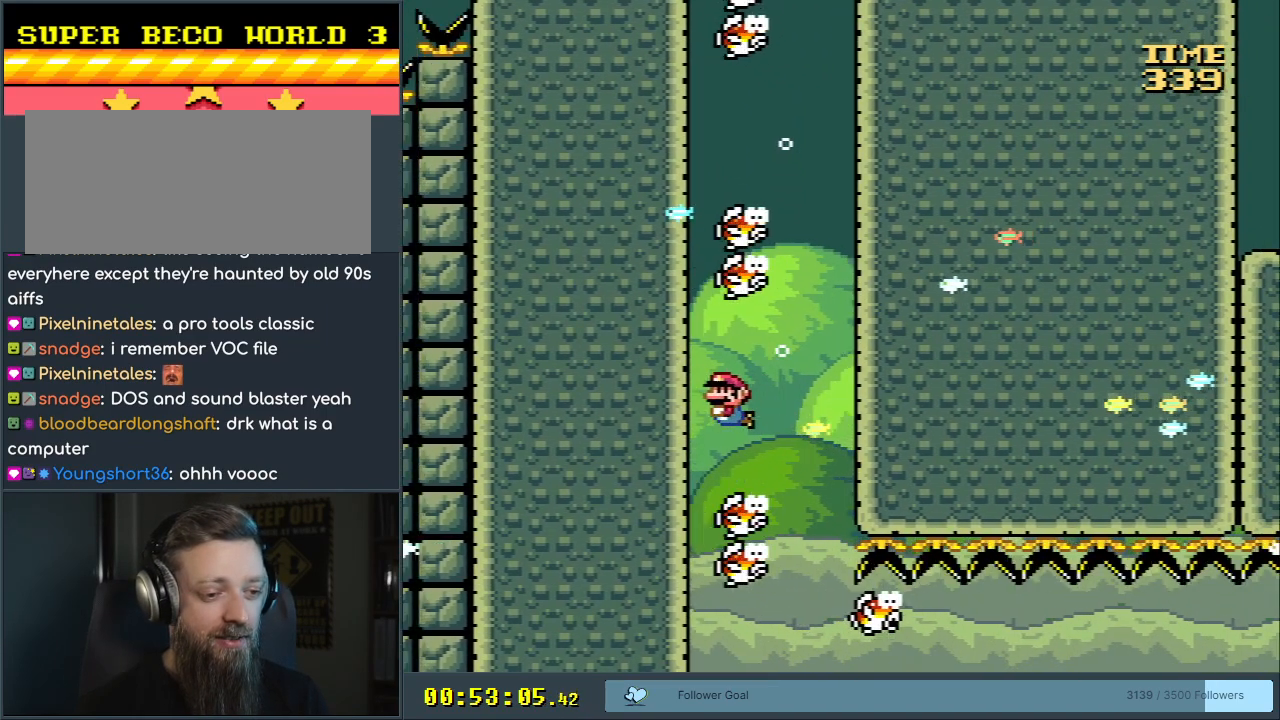
{"buttons": ["DPAD_DOWN", "DPAD_RIGHT"], "events": [[400, "DPAD_RIGHT", "down"]]}
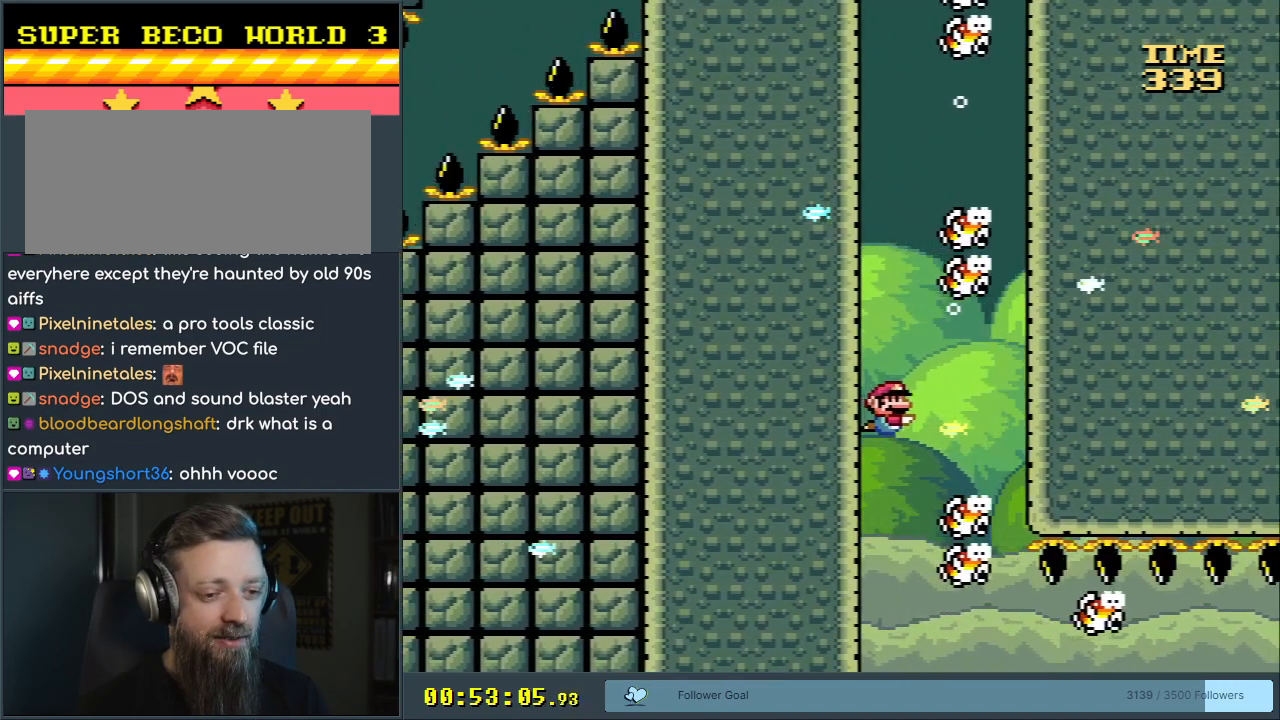
{"buttons": ["DPAD_DOWN", "DPAD_RIGHT"], "events": [[83, "B", "down"], [183, "B", "up"], [333, "B", "down"], [417, "B", "up"]]}